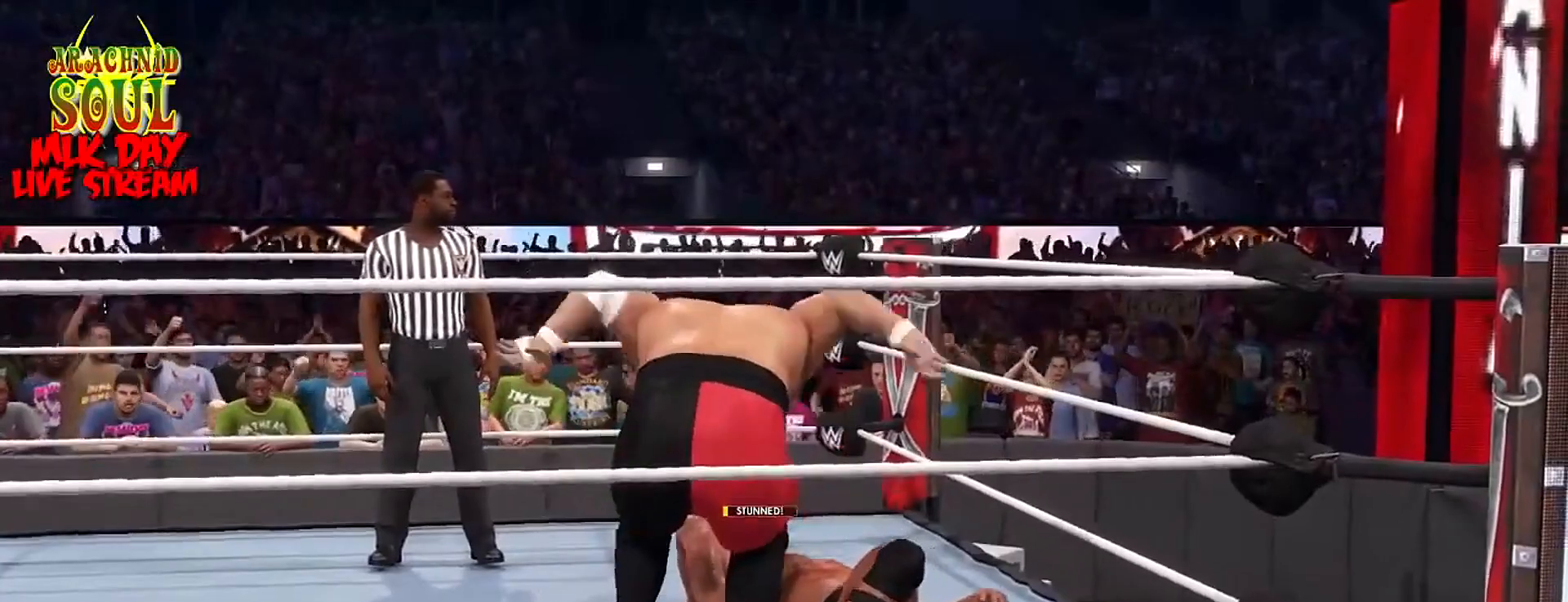
Gameplay with a controller (PlayStation layout); each line is a JSON object with the inputs held at the frame after it. "events" lists button and stick changes between this image and that frame as [ms after this image, input, new state], when the widget could be followed in between. Not read: L1.
{"buttons": [], "left_stick": "left", "right_stick": "center", "events": []}
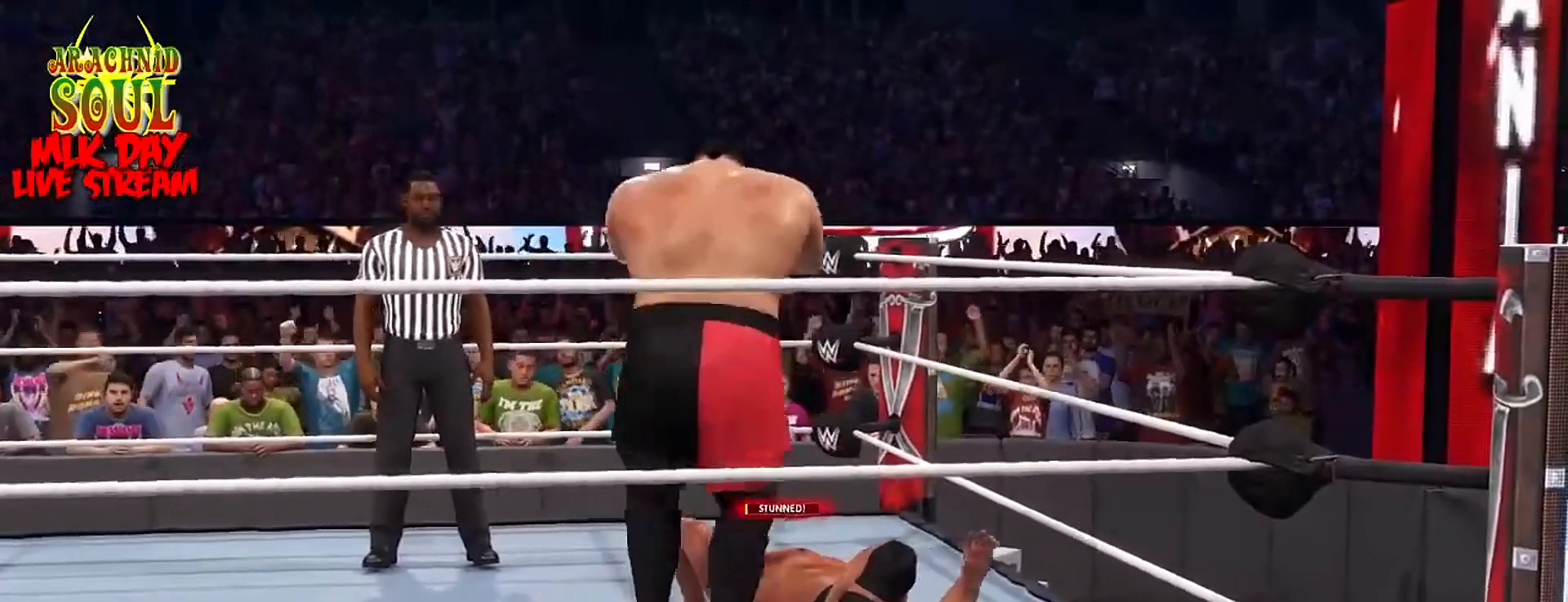
{"buttons": [], "left_stick": "left", "right_stick": "center", "events": []}
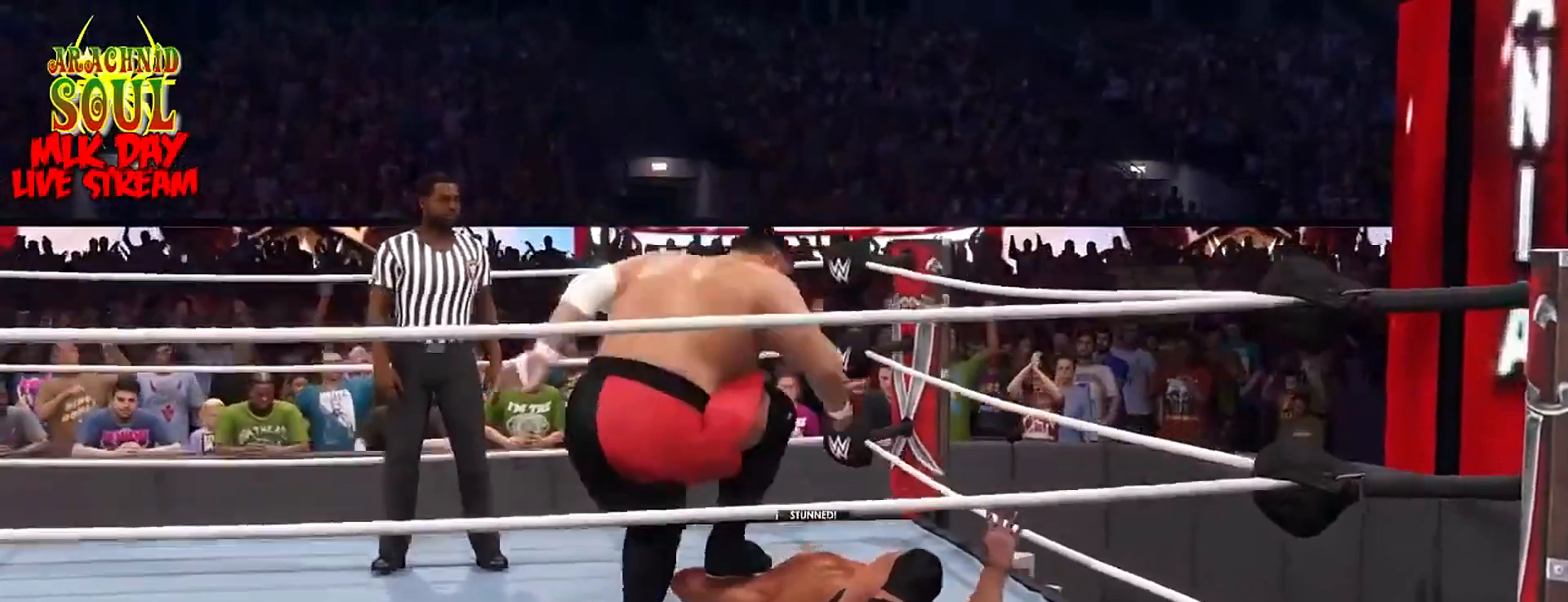
{"buttons": [], "left_stick": "up-left", "right_stick": "center", "events": [[434, "left_stick", "up-left"]]}
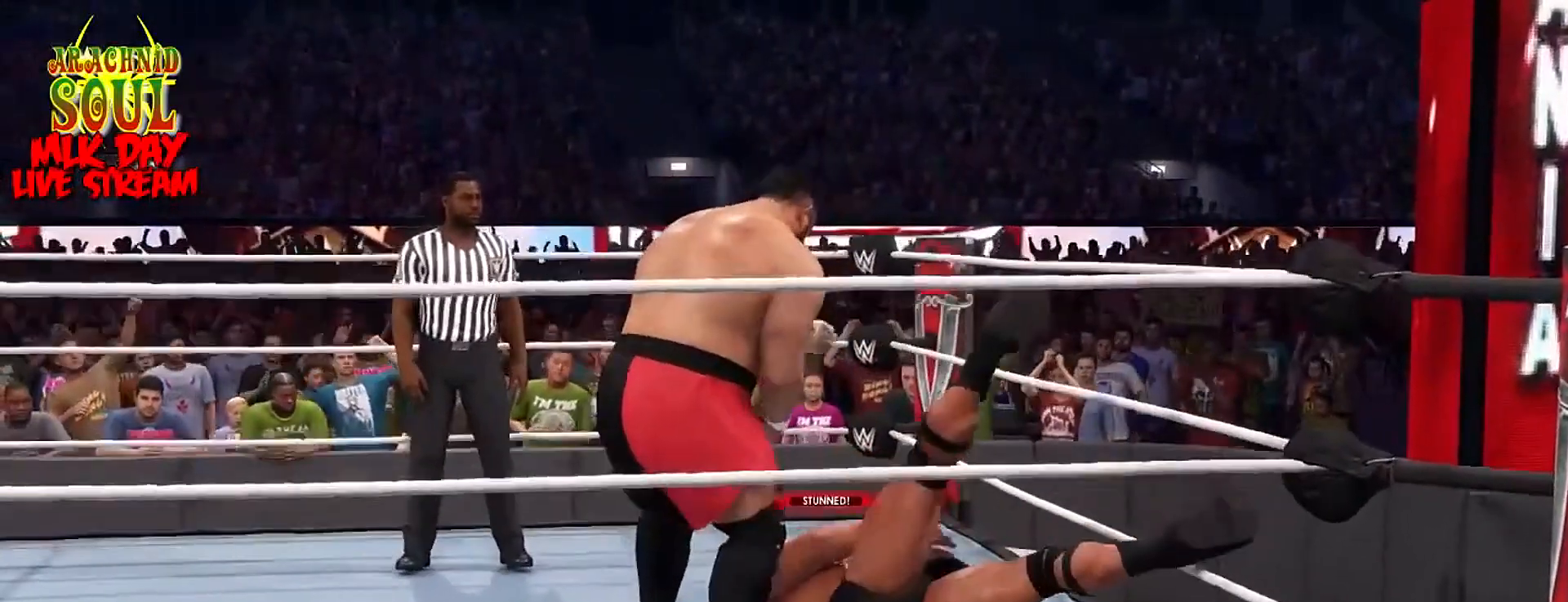
{"buttons": [], "left_stick": "up-right", "right_stick": "center", "events": [[100, "left_stick", "up-right"]]}
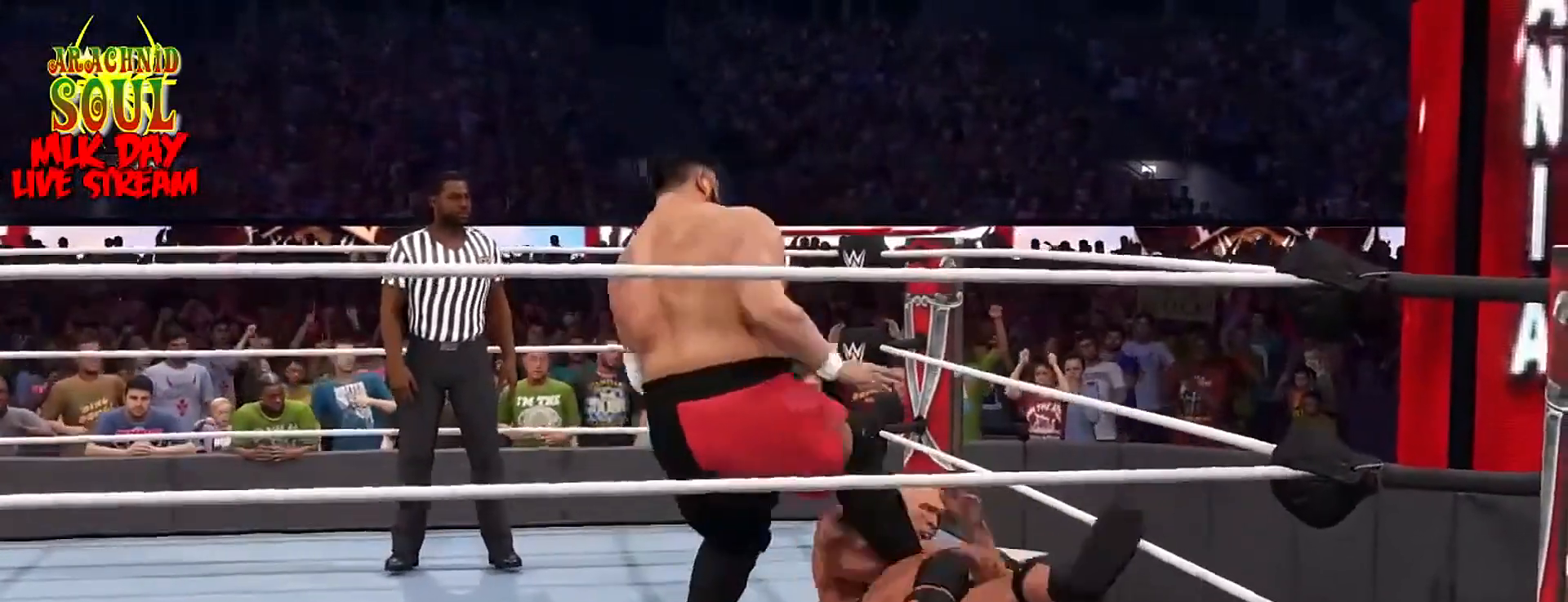
{"buttons": [], "left_stick": "up-right", "right_stick": "center", "events": [[133, "TRIANGLE", "down"], [367, "TRIANGLE", "up"]]}
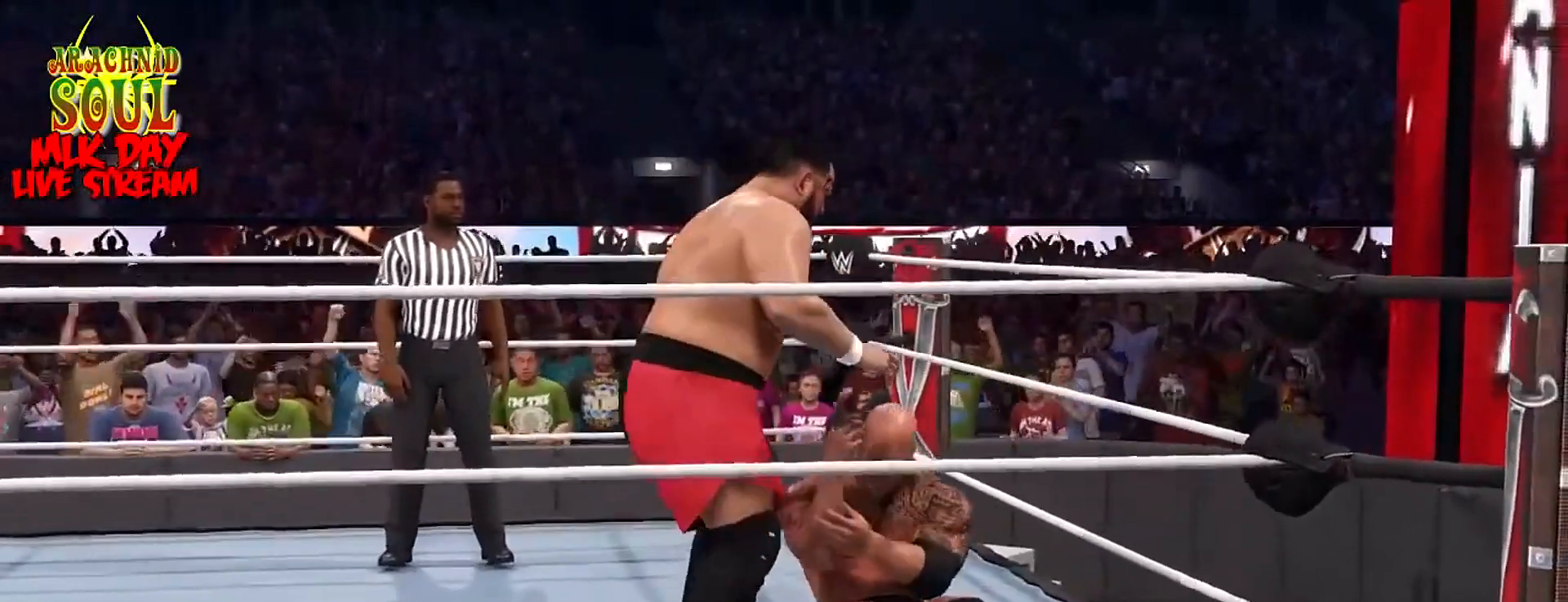
{"buttons": ["TRIANGLE"], "left_stick": "left", "right_stick": "center", "events": [[34, "left_stick", "up-left"], [100, "left_stick", "left"], [234, "TRIANGLE", "down"]]}
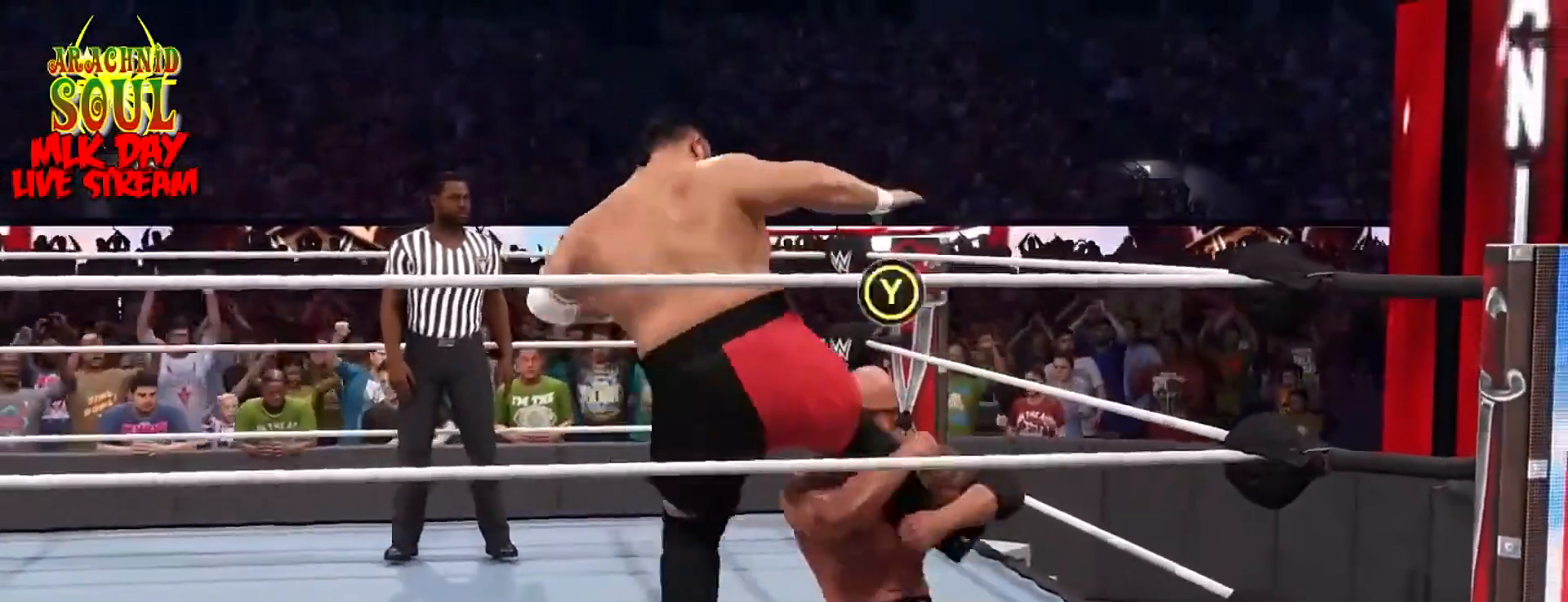
{"buttons": [], "left_stick": "left", "right_stick": "center", "events": [[134, "TRIANGLE", "up"]]}
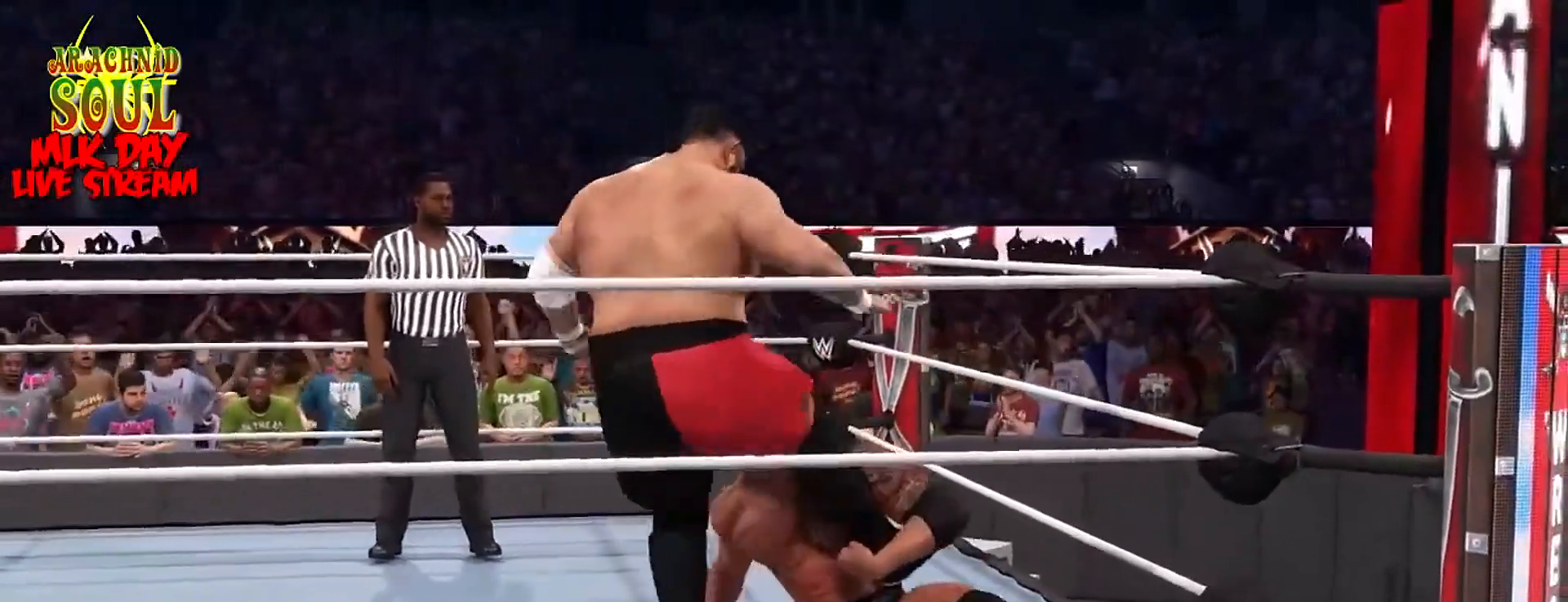
{"buttons": [], "left_stick": "center", "right_stick": "center", "events": [[66, "left_stick", "center"]]}
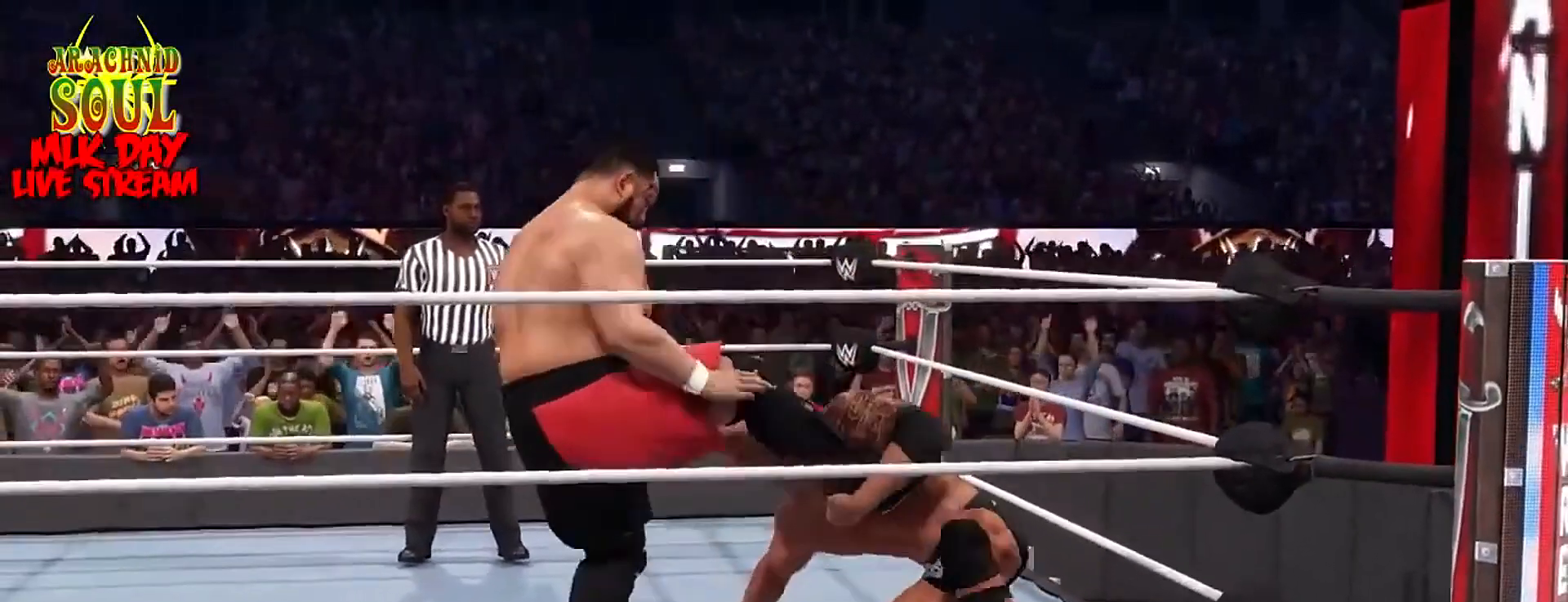
{"buttons": [], "left_stick": "center", "right_stick": "center", "events": []}
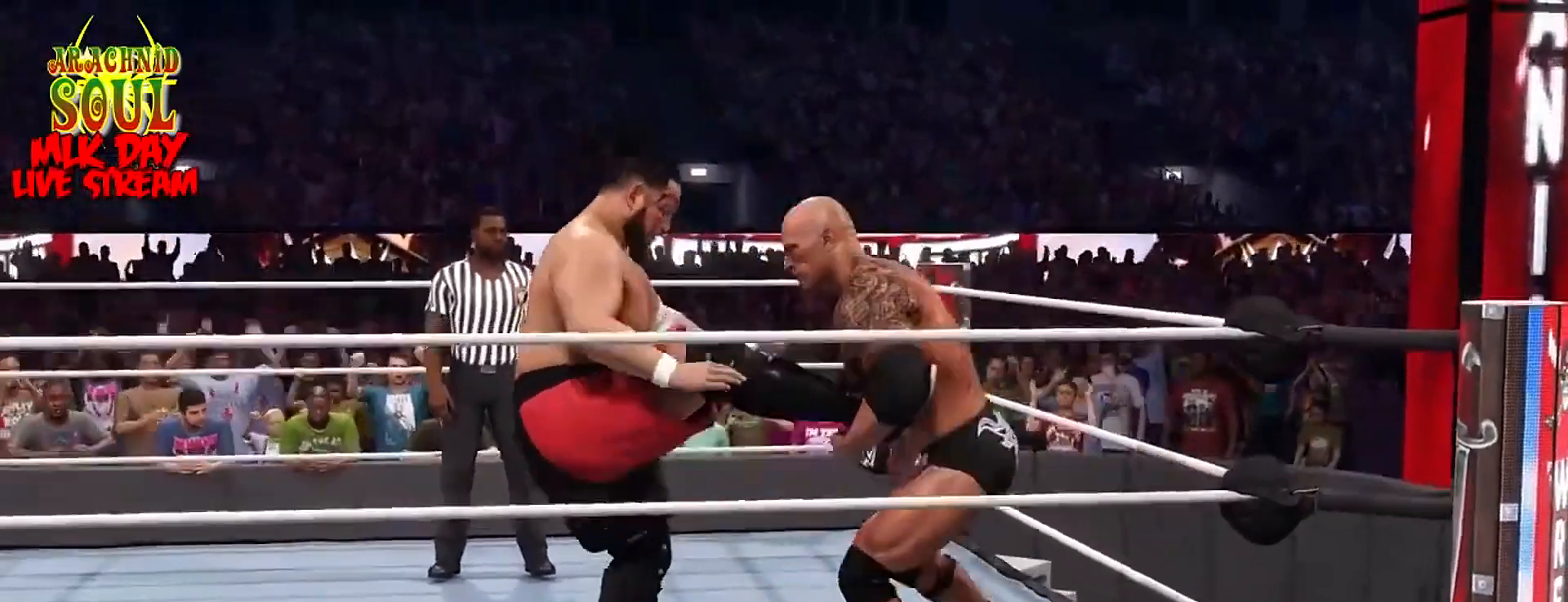
{"buttons": [], "left_stick": "center", "right_stick": "center", "events": []}
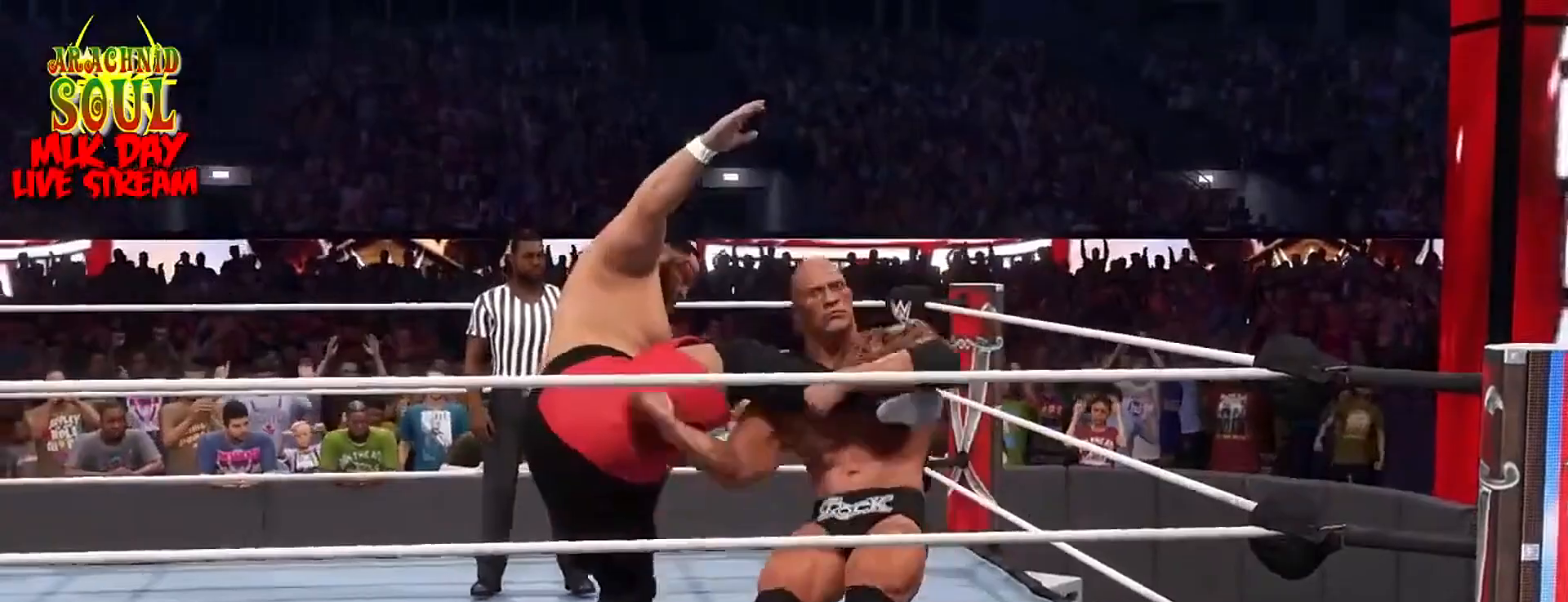
{"buttons": [], "left_stick": "center", "right_stick": "center", "events": []}
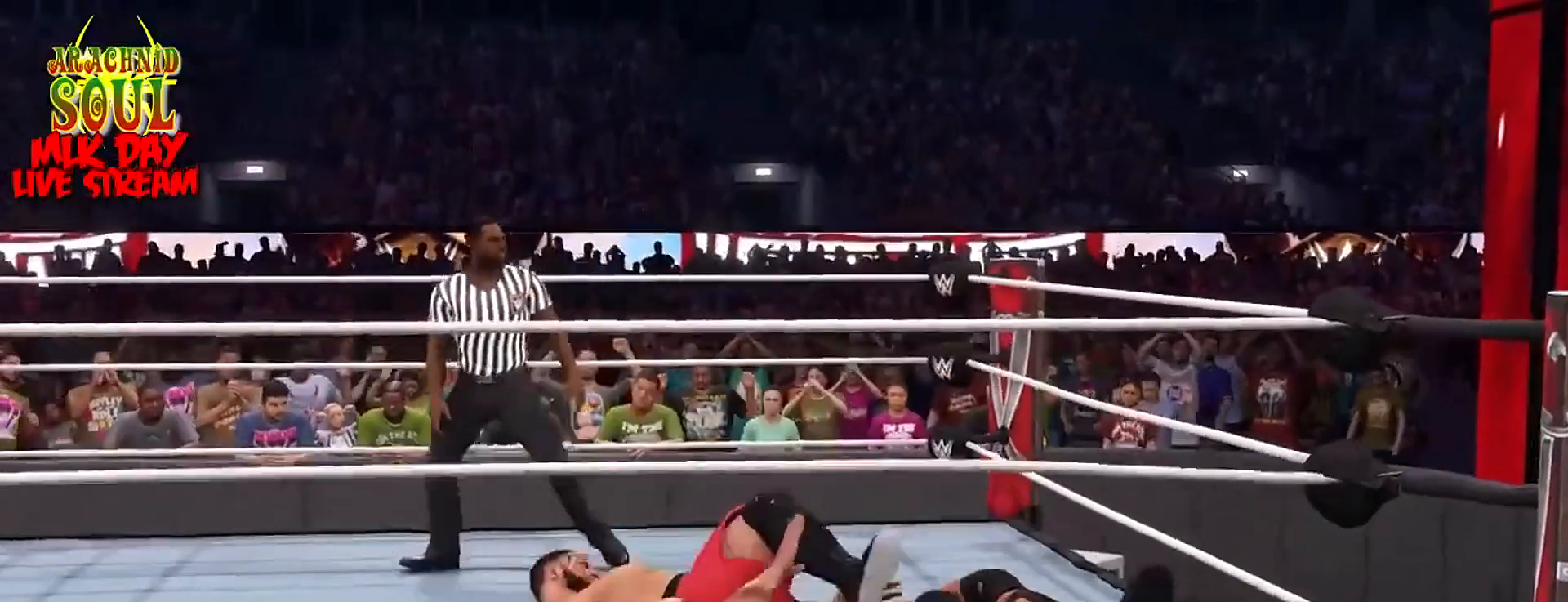
{"buttons": [], "left_stick": "center", "right_stick": "center", "events": []}
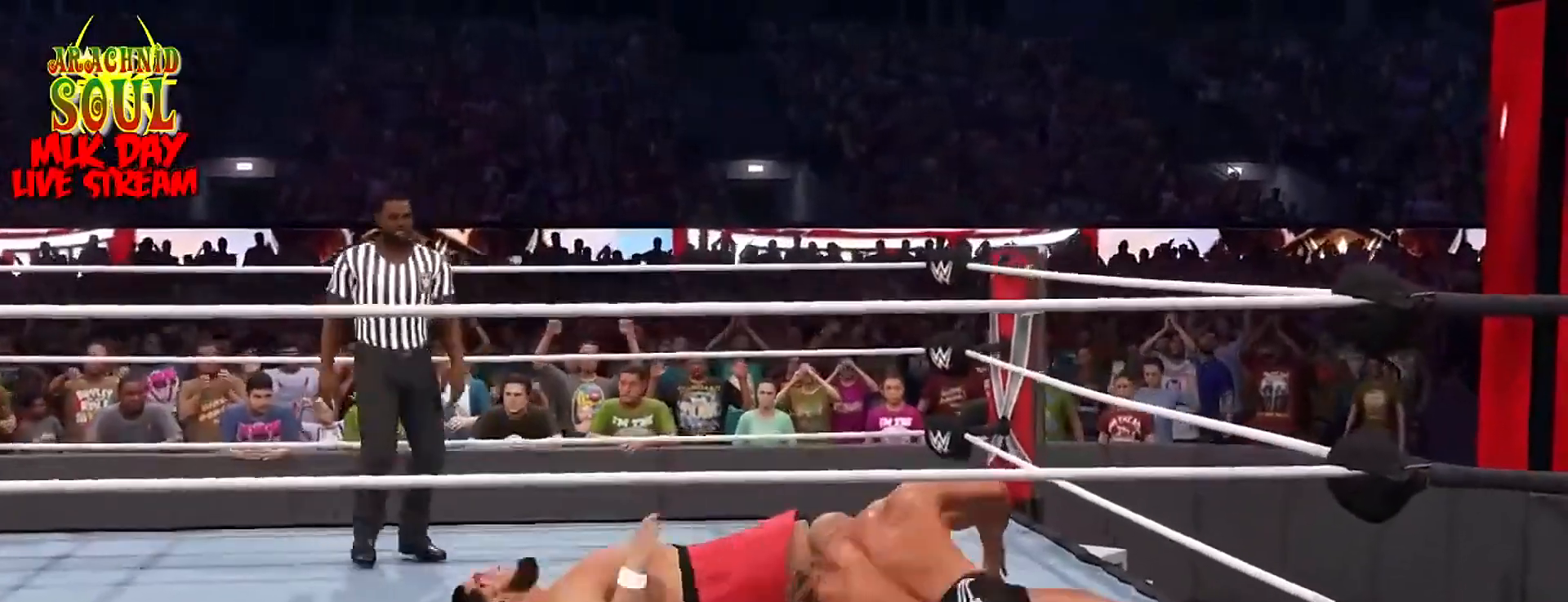
{"buttons": [], "left_stick": "up", "right_stick": "center", "events": [[84, "left_stick", "up"]]}
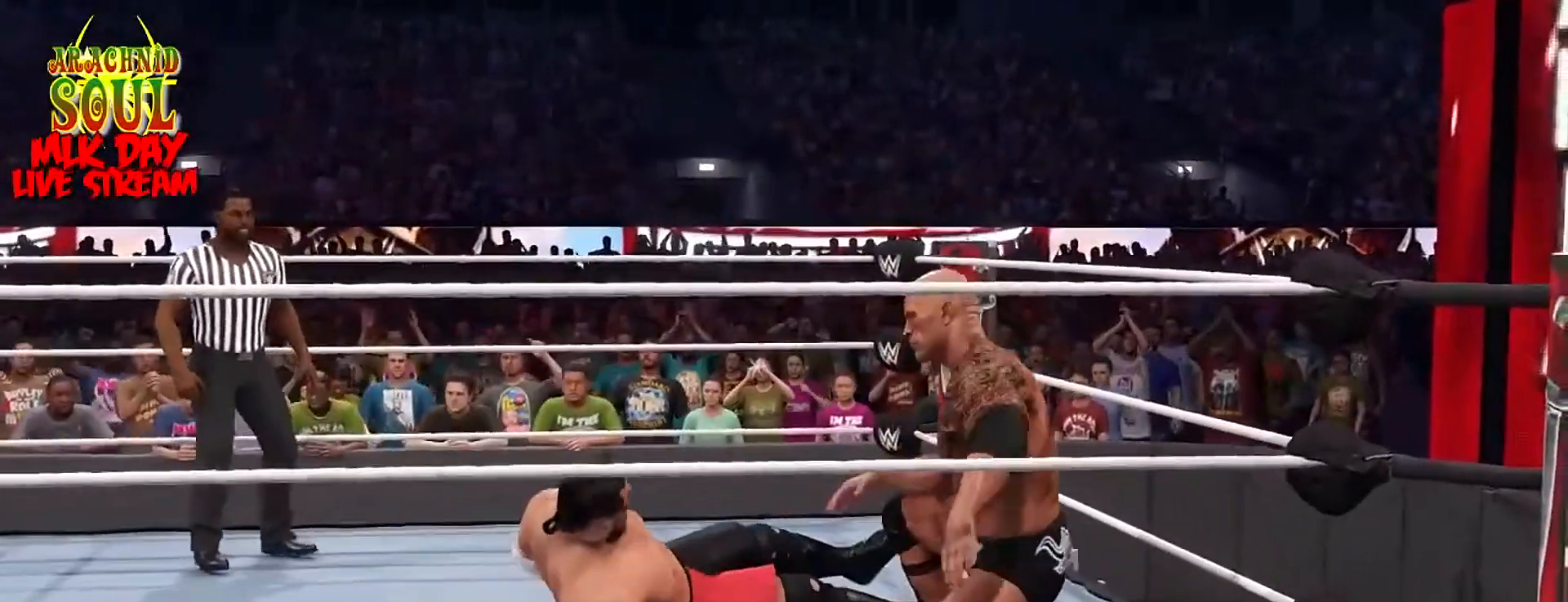
{"buttons": [], "left_stick": "up", "right_stick": "center", "events": []}
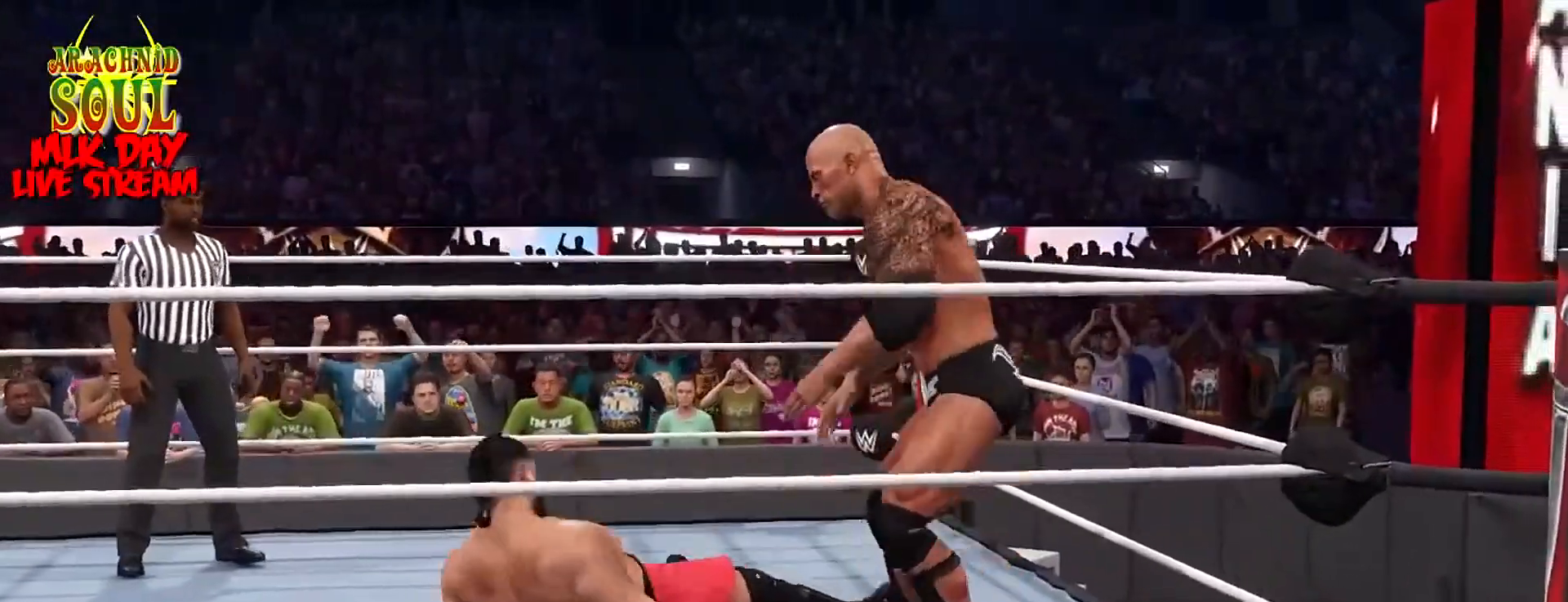
{"buttons": [], "left_stick": "up", "right_stick": "center", "events": []}
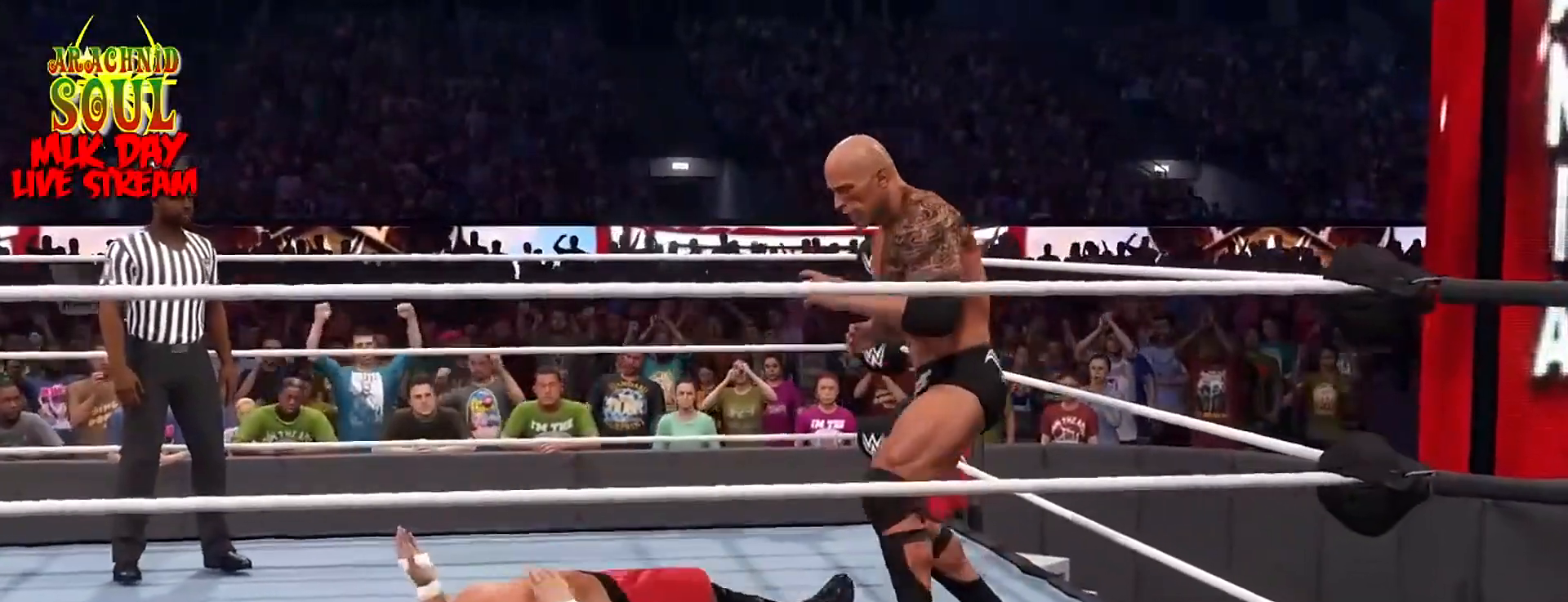
{"buttons": ["CROSS"], "left_stick": "center", "right_stick": "center", "events": [[100, "CIRCLE", "down"], [100, "left_stick", "center"], [167, "CIRCLE", "up"], [300, "CROSS", "down"], [400, "CROSS", "up"], [467, "CROSS", "down"]]}
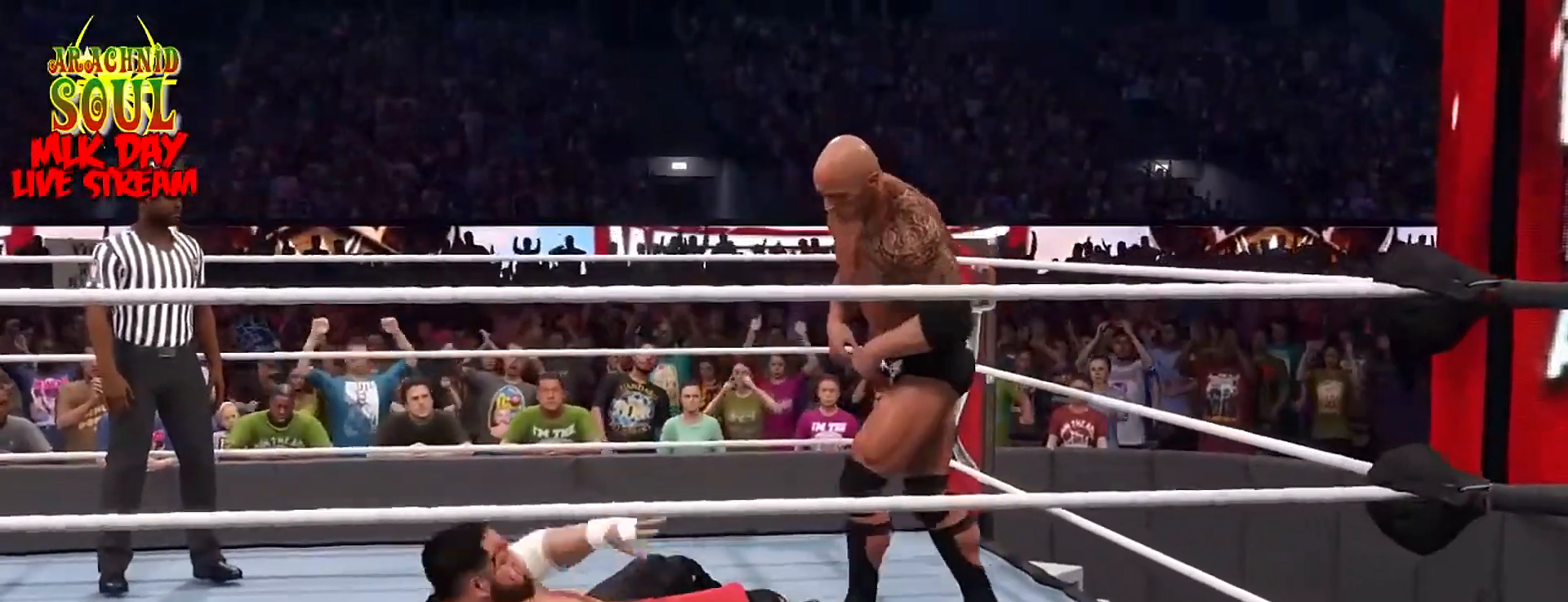
{"buttons": ["CROSS"], "left_stick": "center", "right_stick": "center", "events": [[84, "CROSS", "up"], [150, "CROSS", "down"], [267, "CROSS", "up"], [317, "CROSS", "down"], [434, "CROSS", "up"], [484, "CROSS", "down"]]}
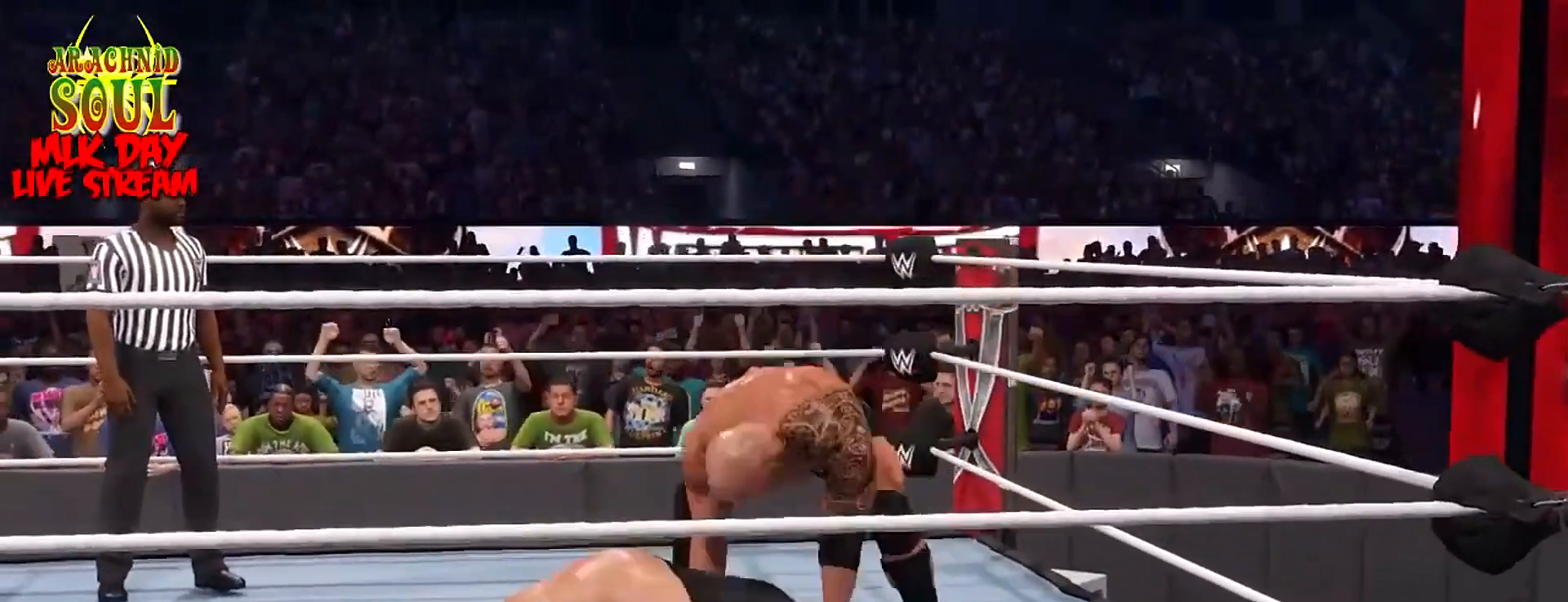
{"buttons": [], "left_stick": "center", "right_stick": "center", "events": [[100, "CROSS", "up"], [166, "CROSS", "down"], [283, "CROSS", "up"], [333, "CROSS", "down"], [467, "CROSS", "up"]]}
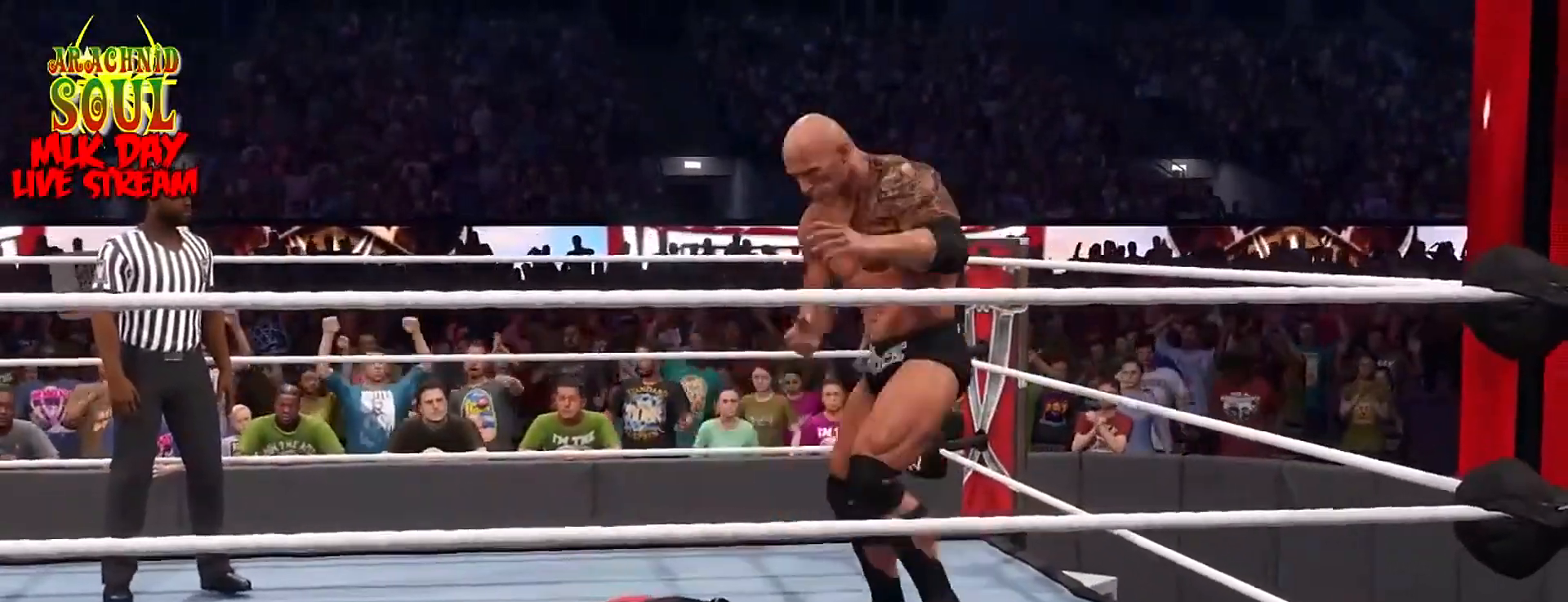
{"buttons": ["CROSS"], "left_stick": "center", "right_stick": "center", "events": [[17, "CROSS", "down"], [150, "CROSS", "up"], [200, "CROSS", "down"], [334, "CROSS", "up"], [384, "CROSS", "down"]]}
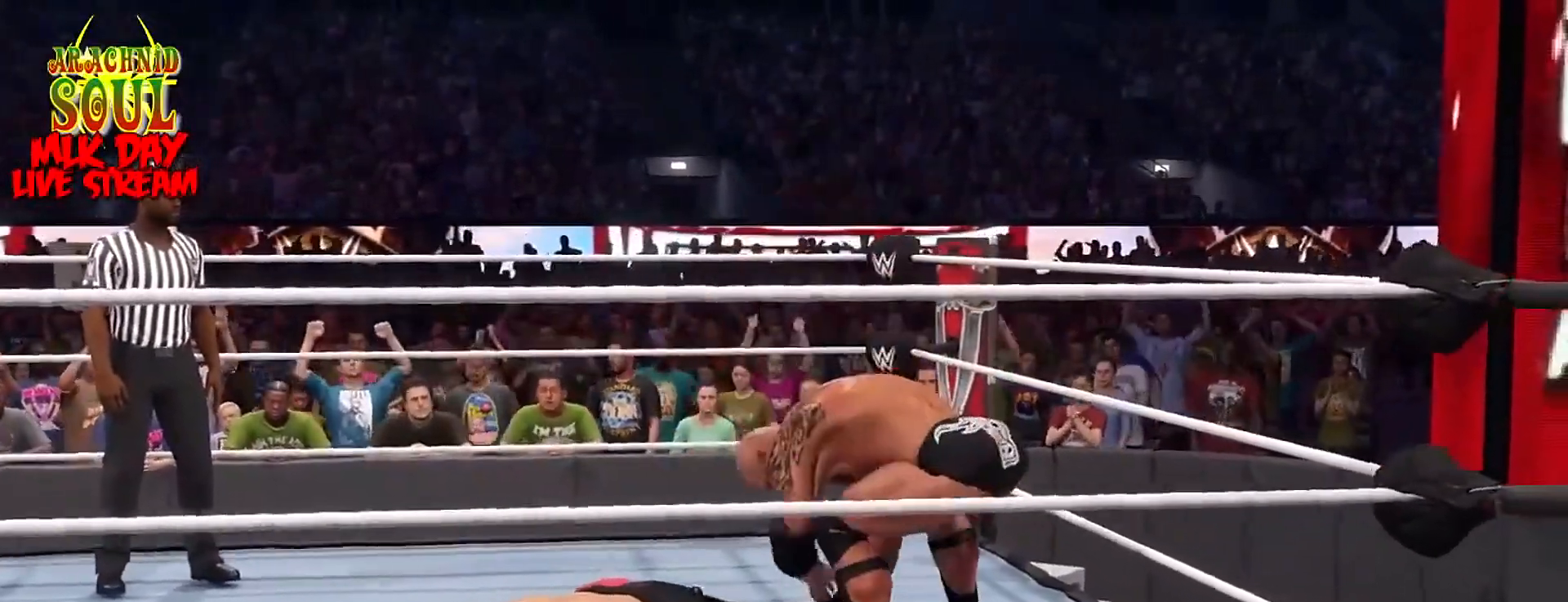
{"buttons": ["CROSS"], "left_stick": "center", "right_stick": "center", "events": [[16, "CROSS", "up"], [66, "CROSS", "down"], [200, "CROSS", "up"], [250, "CROSS", "down"], [383, "CROSS", "up"], [450, "CROSS", "down"]]}
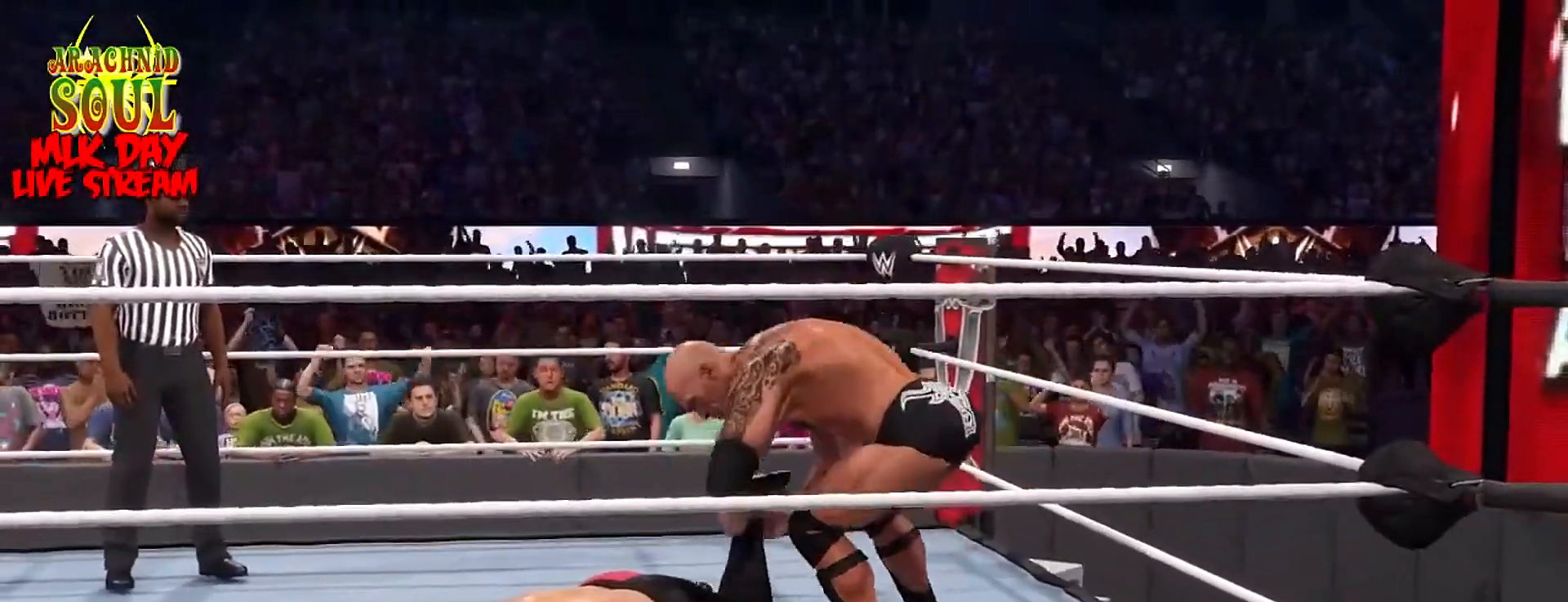
{"buttons": ["CROSS"], "left_stick": "center", "right_stick": "center", "events": [[84, "CROSS", "up"], [117, "CROSS", "down"], [267, "CROSS", "up"], [317, "CROSS", "down"], [451, "CROSS", "up"], [501, "CROSS", "down"]]}
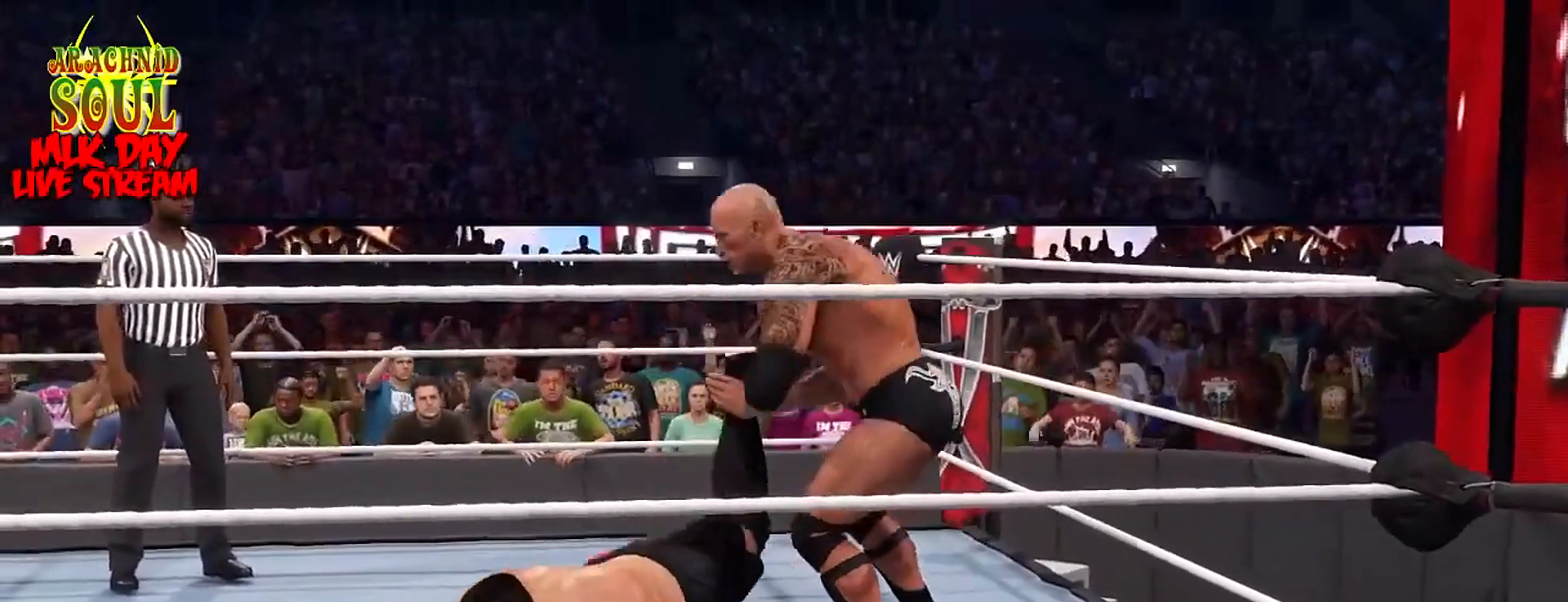
{"buttons": [], "left_stick": "center", "right_stick": "center", "events": [[133, "CROSS", "up"], [167, "CROSS", "down"], [317, "CROSS", "up"], [367, "CROSS", "down"], [500, "CROSS", "up"]]}
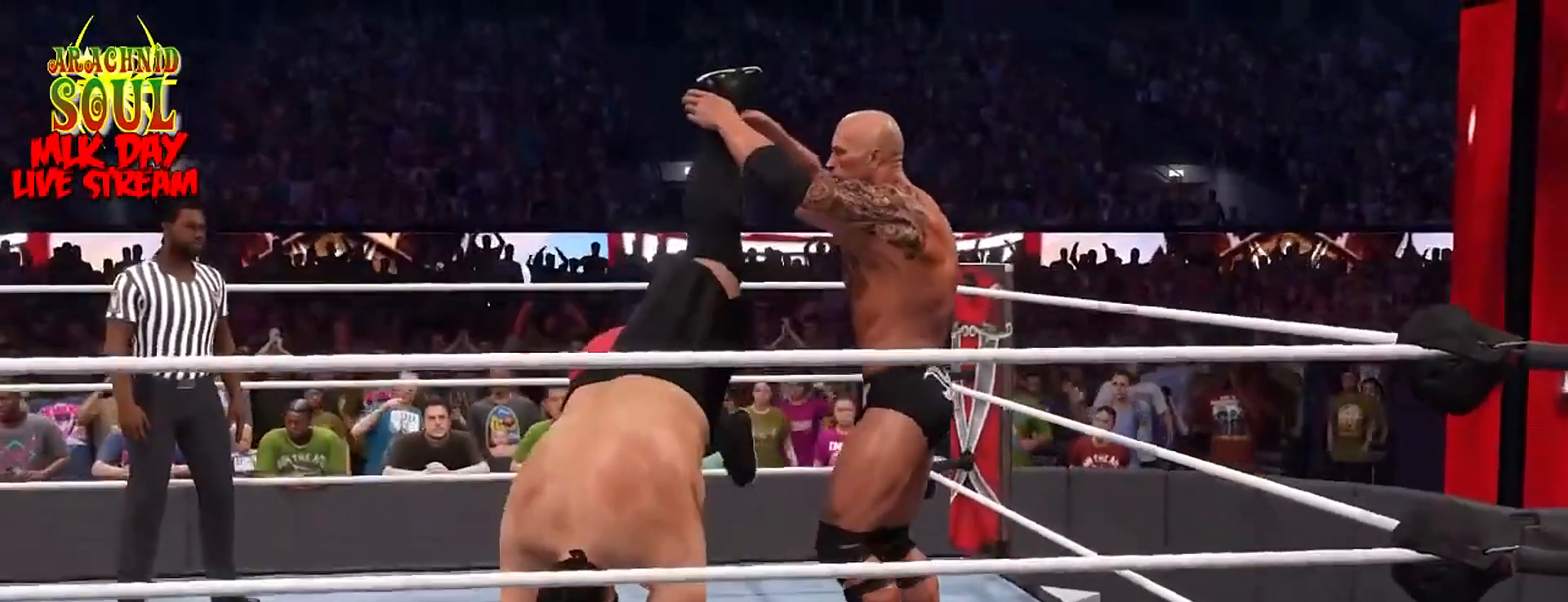
{"buttons": [], "left_stick": "up", "right_stick": "center", "events": [[50, "CROSS", "down"], [200, "CROSS", "up"], [451, "left_stick", "up"]]}
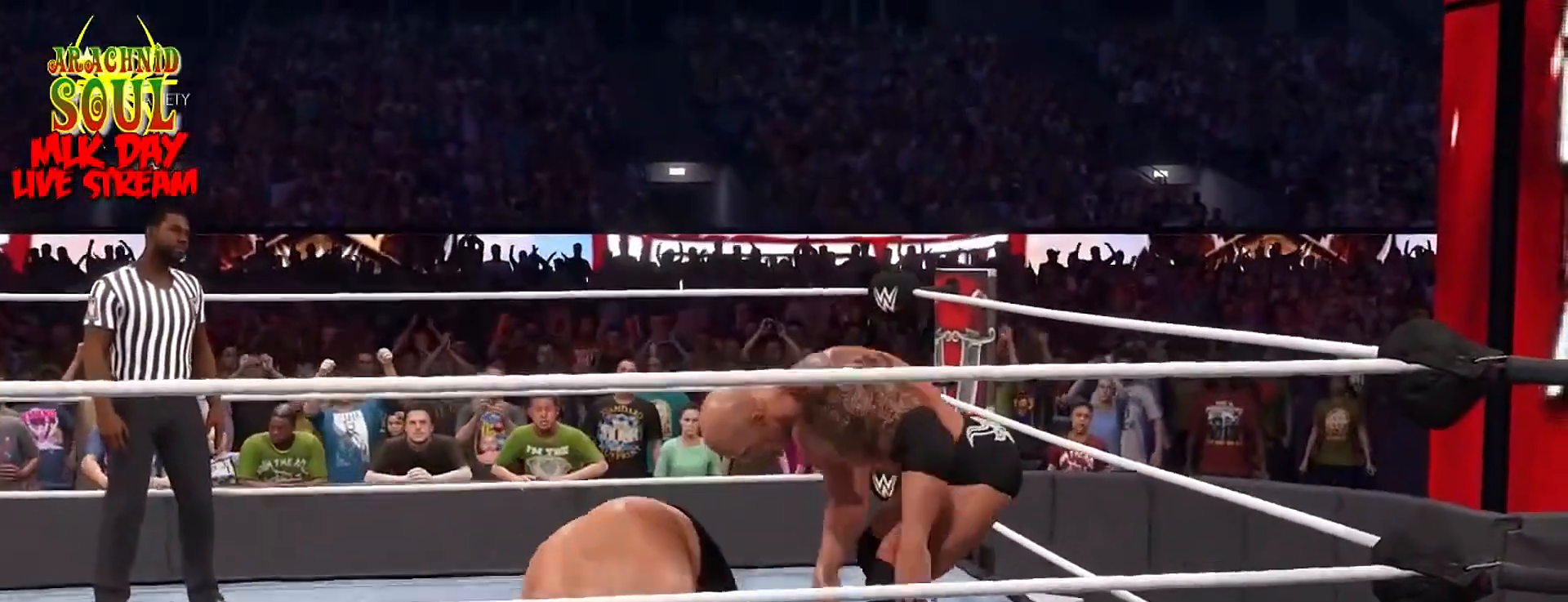
{"buttons": [], "left_stick": "up", "right_stick": "center", "events": []}
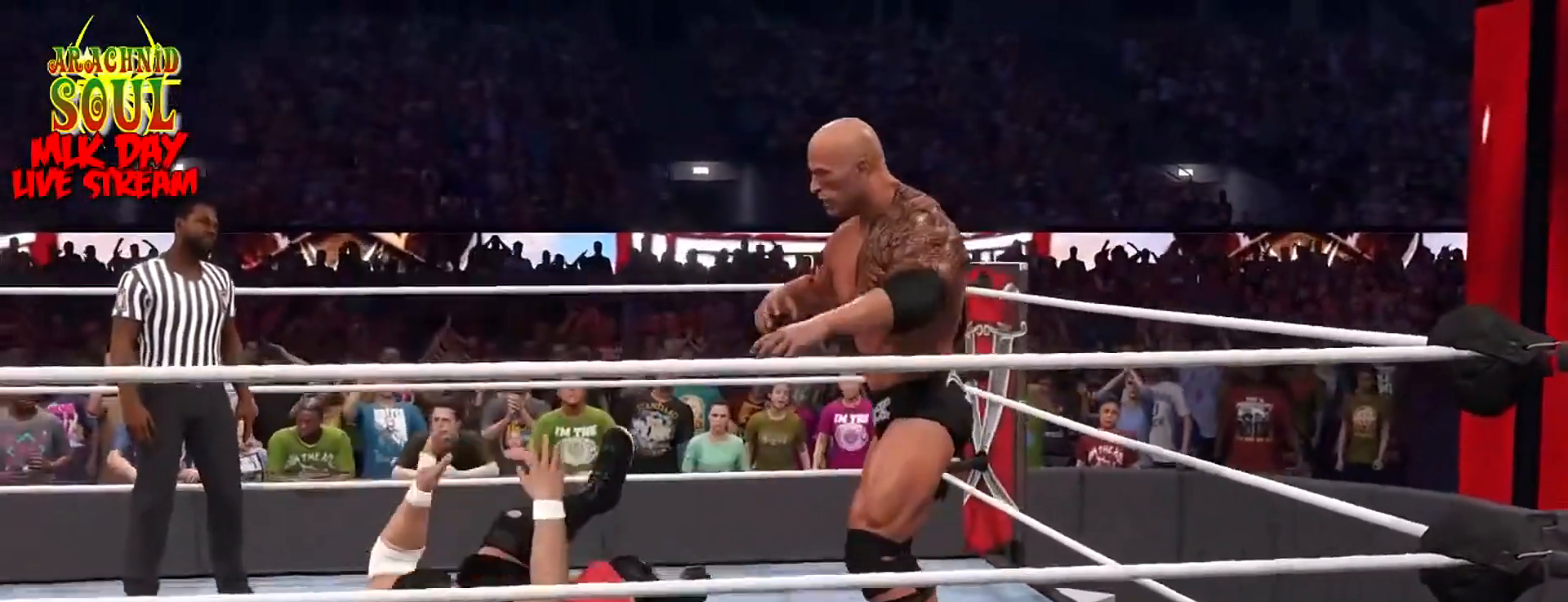
{"buttons": [], "left_stick": "up", "right_stick": "center", "events": []}
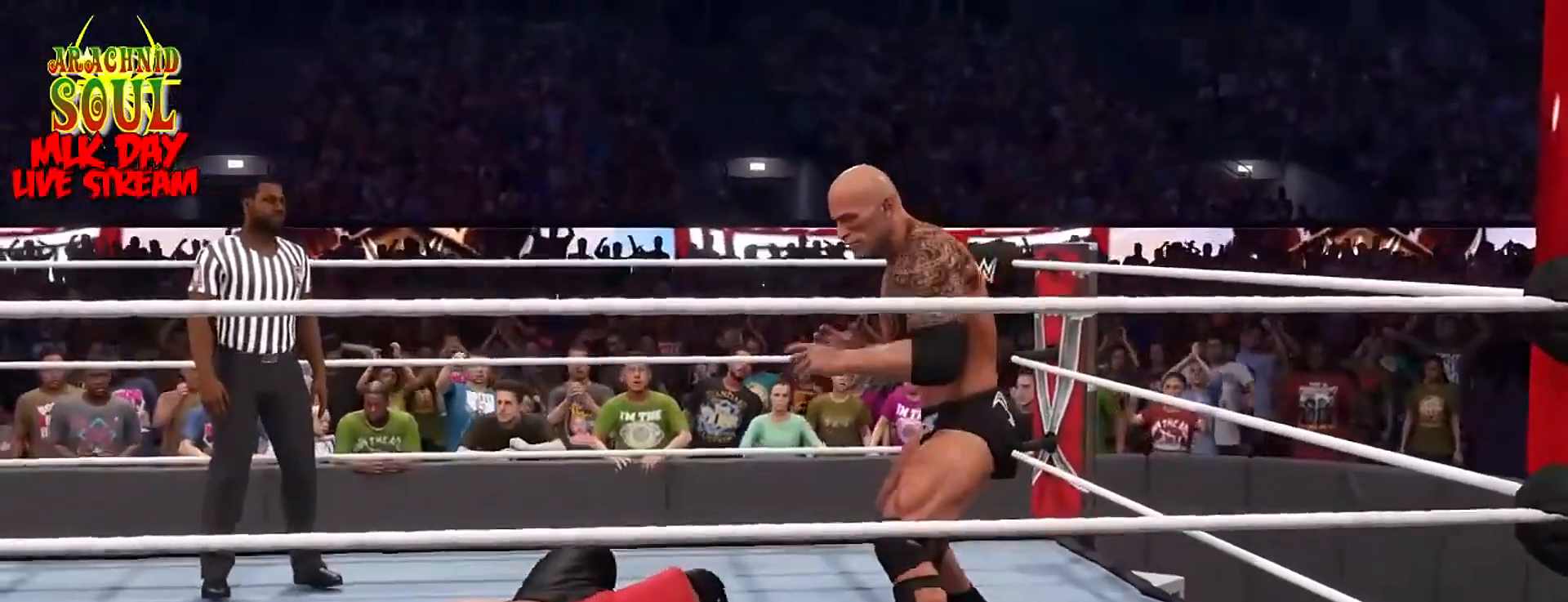
{"buttons": ["CIRCLE"], "left_stick": "center", "right_stick": "center", "events": [[150, "left_stick", "up-left"], [400, "left_stick", "center"], [467, "CIRCLE", "down"]]}
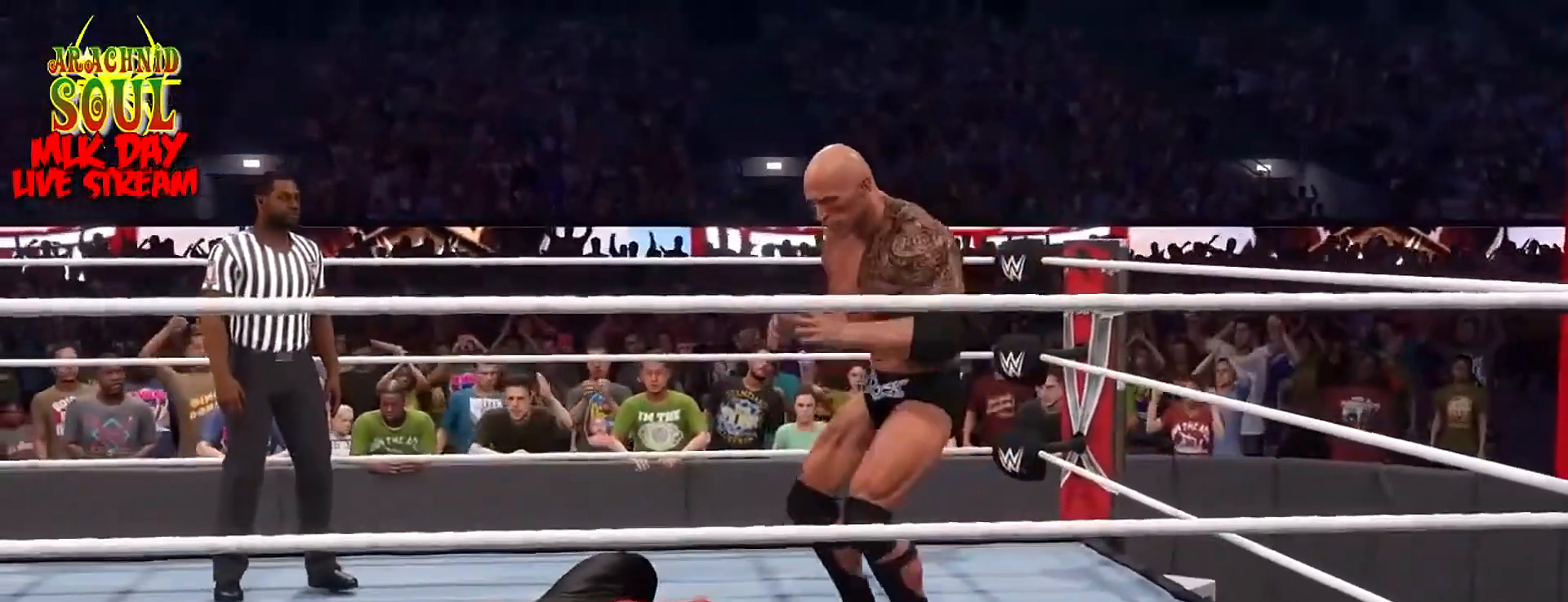
{"buttons": [], "left_stick": "center", "right_stick": "center", "events": [[50, "CIRCLE", "up"], [167, "CROSS", "down"], [284, "CROSS", "up"], [367, "CROSS", "down"], [484, "CROSS", "up"]]}
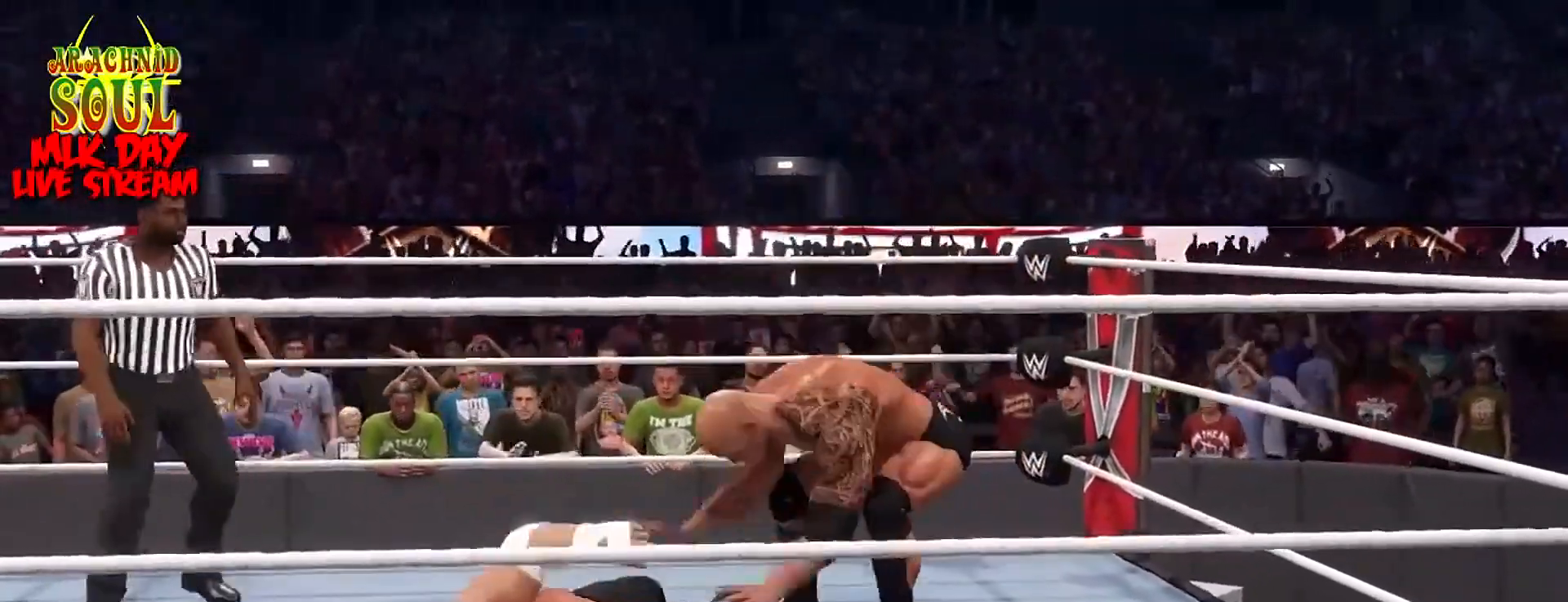
{"buttons": ["CROSS"], "left_stick": "center", "right_stick": "center", "events": [[33, "CROSS", "down"], [183, "CROSS", "up"], [217, "CROSS", "down"], [367, "CROSS", "up"], [400, "CROSS", "down"]]}
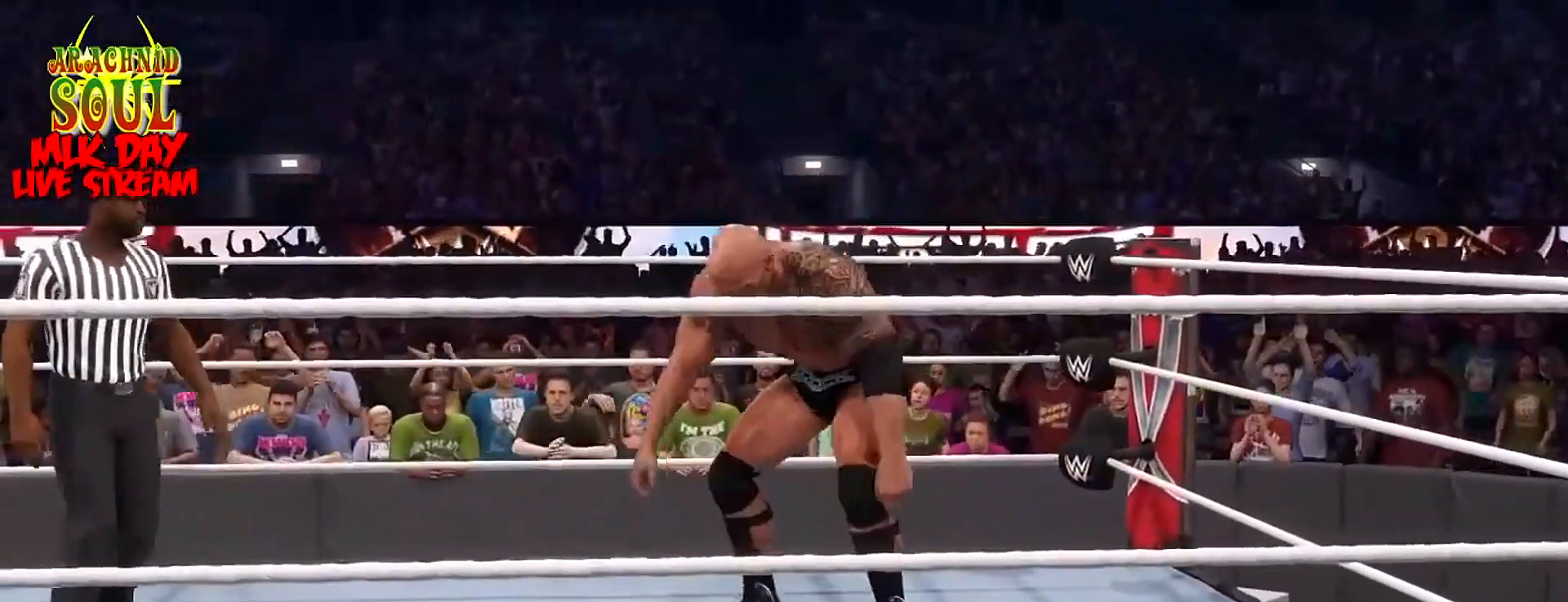
{"buttons": ["CROSS"], "left_stick": "center", "right_stick": "center", "events": [[50, "CROSS", "up"], [84, "CROSS", "down"], [217, "CROSS", "up"], [267, "CROSS", "down"], [401, "CROSS", "up"], [451, "CROSS", "down"]]}